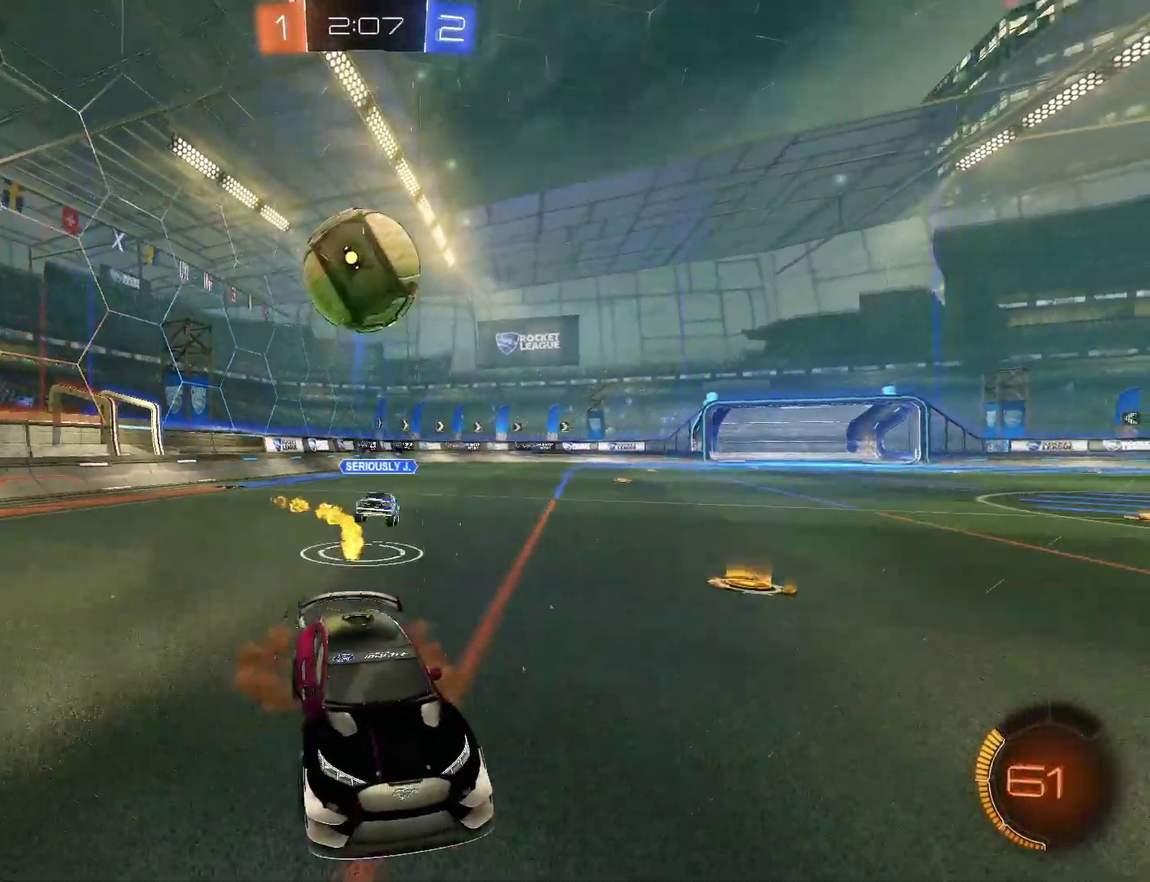
Gameplay with a controller (PlayStation layout); each line is a JSON object with the inputs held at the frame after it. "events" lists button and stick changes between this image and that frame as [ms after this image, input, new state], when the widget could be followed in between. Not read: L1 L2 R1.
{"buttons": [], "left_stick": "down", "right_stick": "center"}
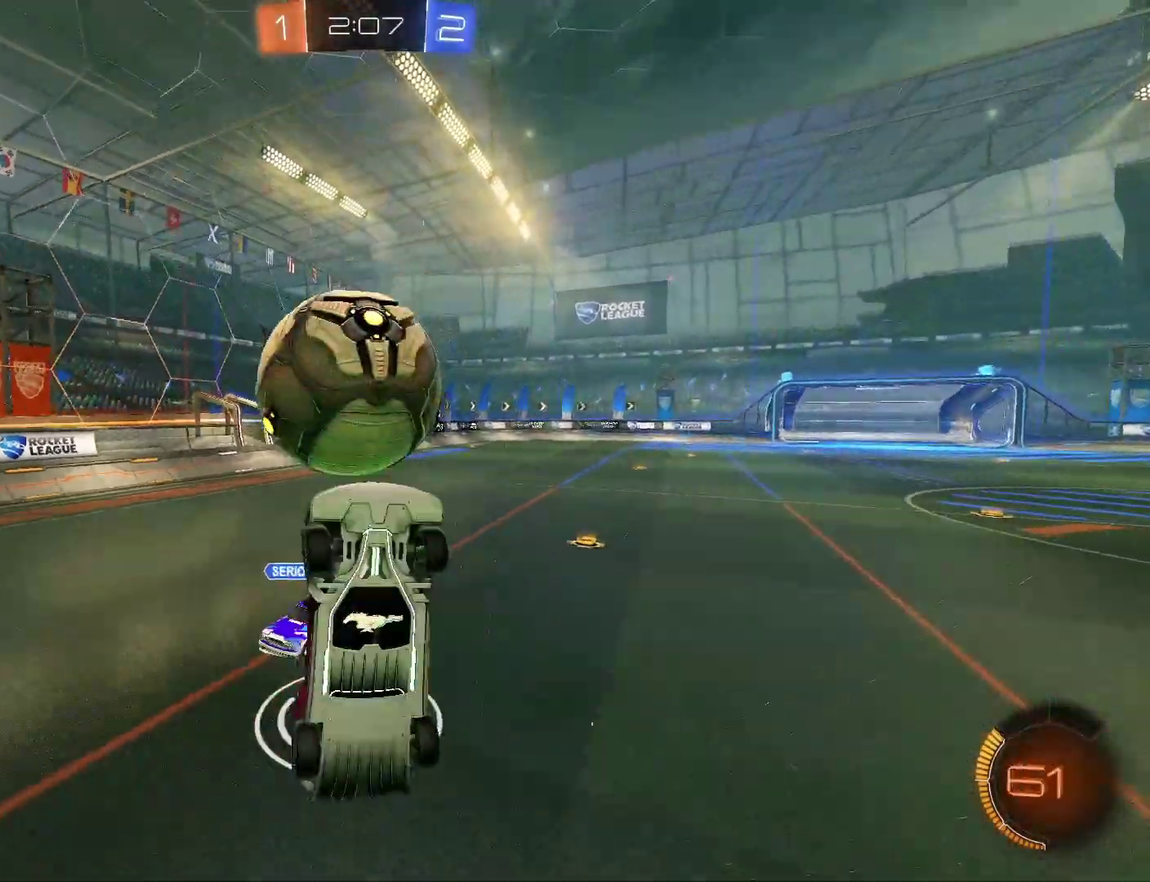
{"buttons": ["R2"], "left_stick": "down-right", "right_stick": "center", "events": [[33, "left_stick", "center"], [100, "CIRCLE", "down"], [100, "CROSS", "down"], [100, "R2", "down"], [100, "left_stick", "up-left"], [167, "left_stick", "down"], [333, "CIRCLE", "up"], [333, "CROSS", "up"], [333, "TRIANGLE", "down"], [400, "TRIANGLE", "up"], [467, "left_stick", "down-right"]]}
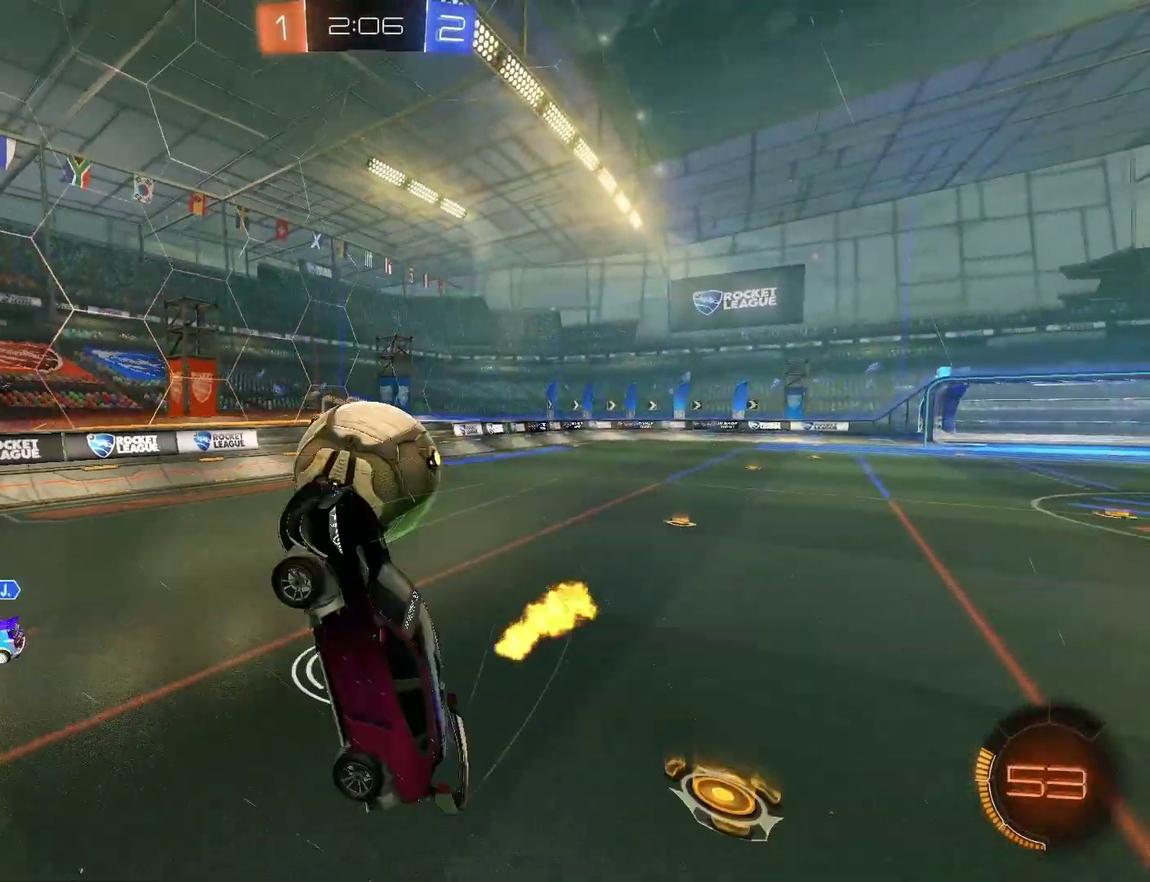
{"buttons": ["R2"], "left_stick": "down-left", "right_stick": "center", "events": [[33, "left_stick", "right"], [100, "TRIANGLE", "down"], [167, "CIRCLE", "down"], [333, "TRIANGLE", "up"], [367, "CIRCLE", "up"], [400, "left_stick", "down"], [467, "left_stick", "down-left"]]}
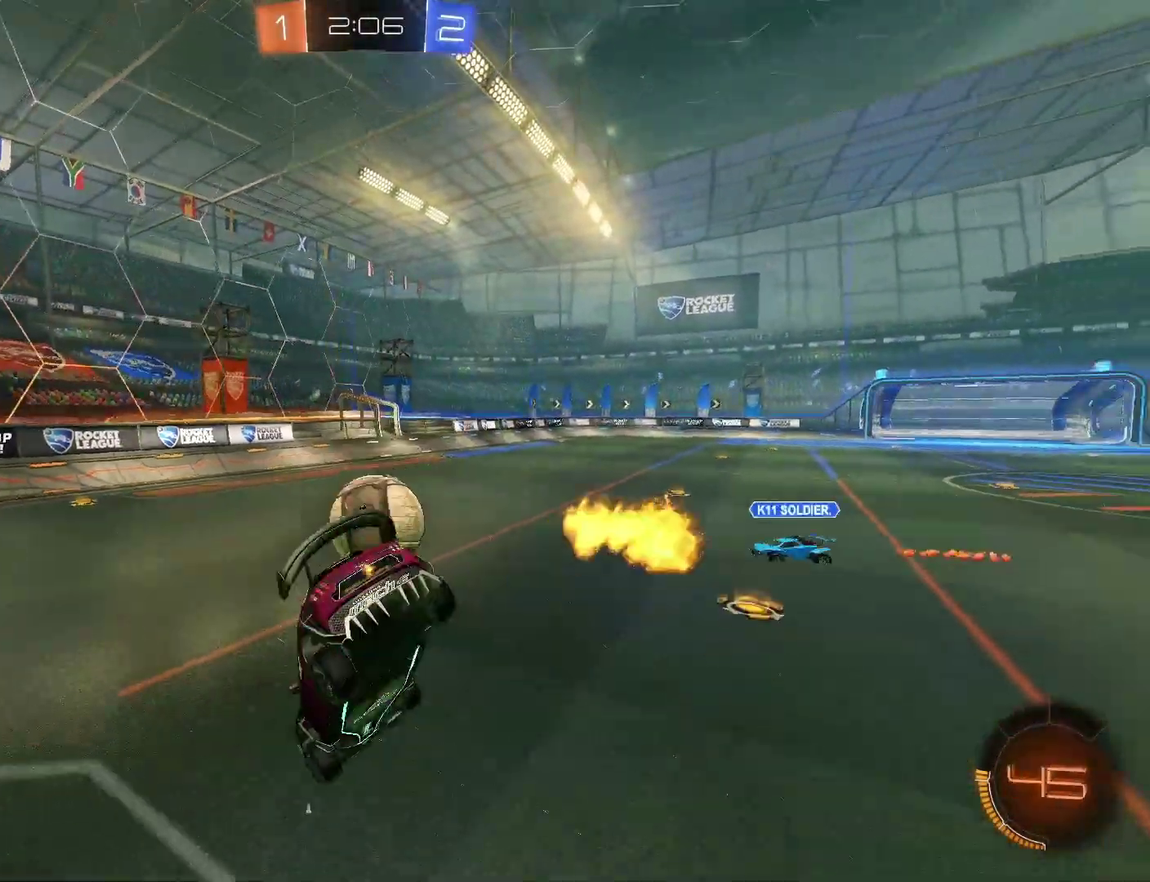
{"buttons": ["R2"], "left_stick": "down-left", "right_stick": "center", "events": []}
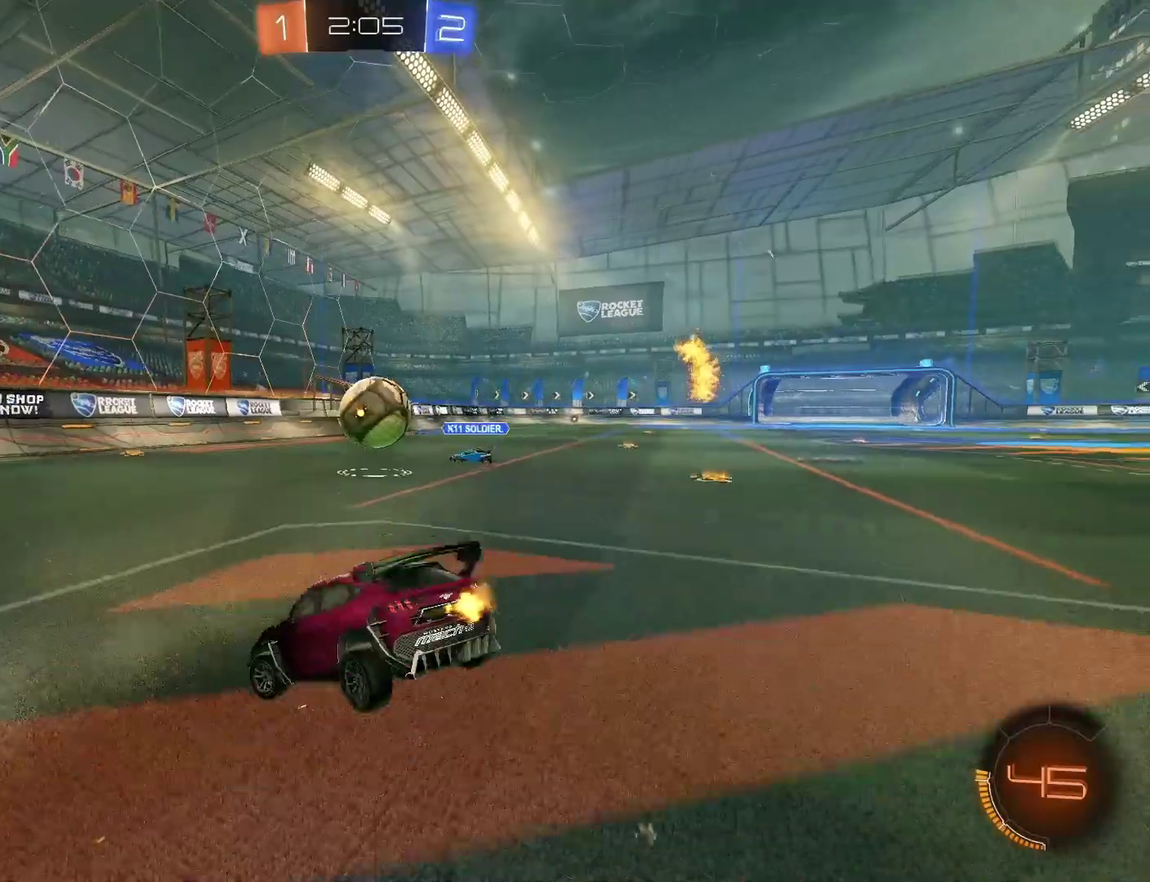
{"buttons": ["CIRCLE", "R2"], "left_stick": "right", "right_stick": "center", "events": [[33, "left_stick", "left"], [167, "CIRCLE", "down"], [267, "left_stick", "center"], [433, "left_stick", "right"]]}
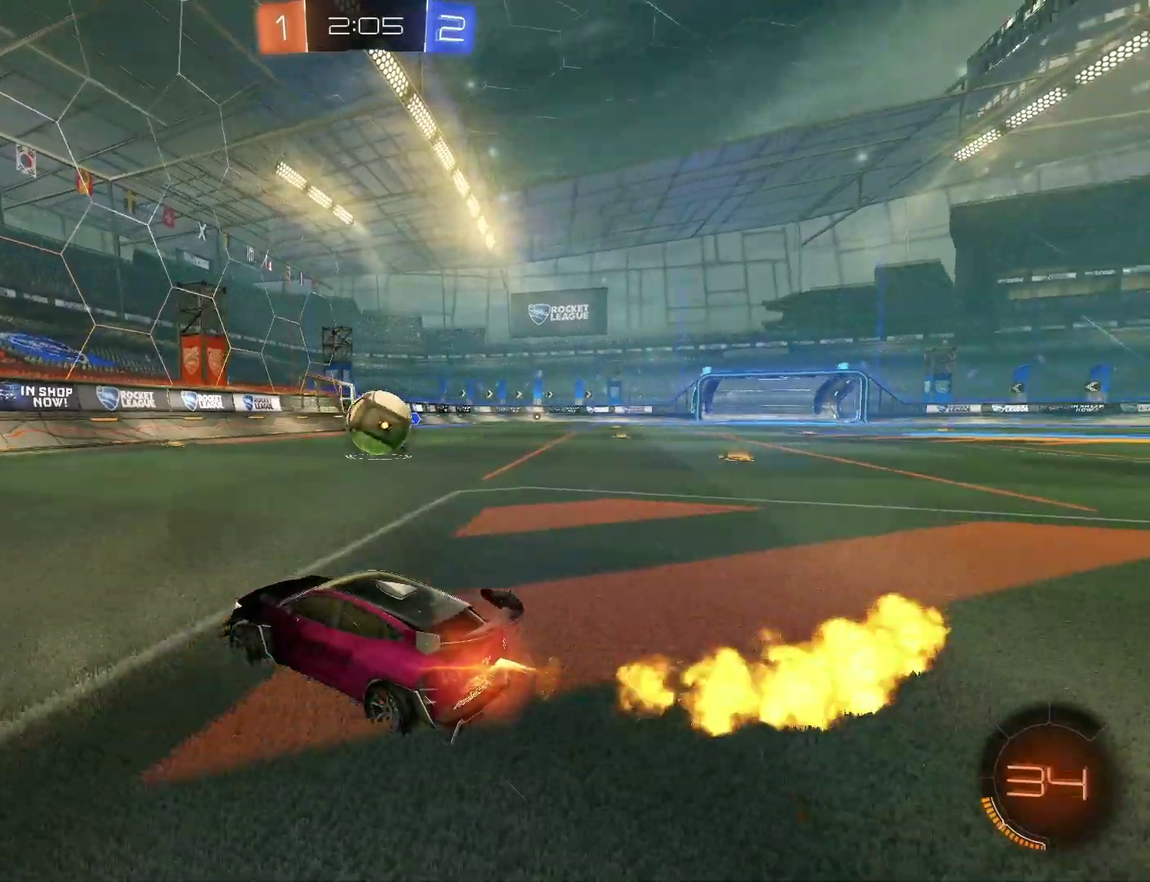
{"buttons": ["CIRCLE", "R2"], "left_stick": "center", "right_stick": "center", "events": [[267, "left_stick", "down"], [333, "CROSS", "down"], [400, "left_stick", "down-right"], [467, "CROSS", "up"], [467, "left_stick", "center"]]}
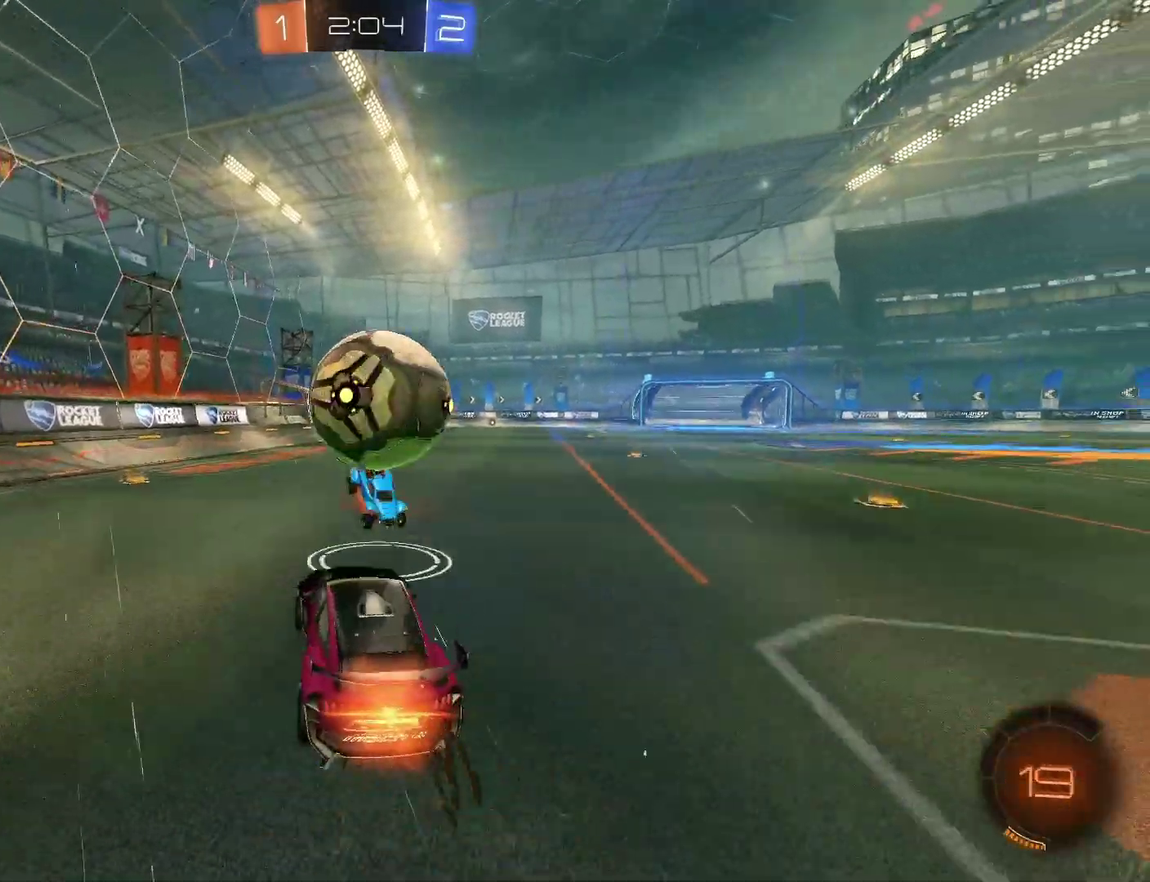
{"buttons": ["TRIANGLE", "R2"], "left_stick": "right", "right_stick": "center", "events": [[33, "left_stick", "up-right"], [100, "CROSS", "down"], [167, "CROSS", "up"], [167, "TRIANGLE", "down"], [167, "left_stick", "right"], [200, "CIRCLE", "up"]]}
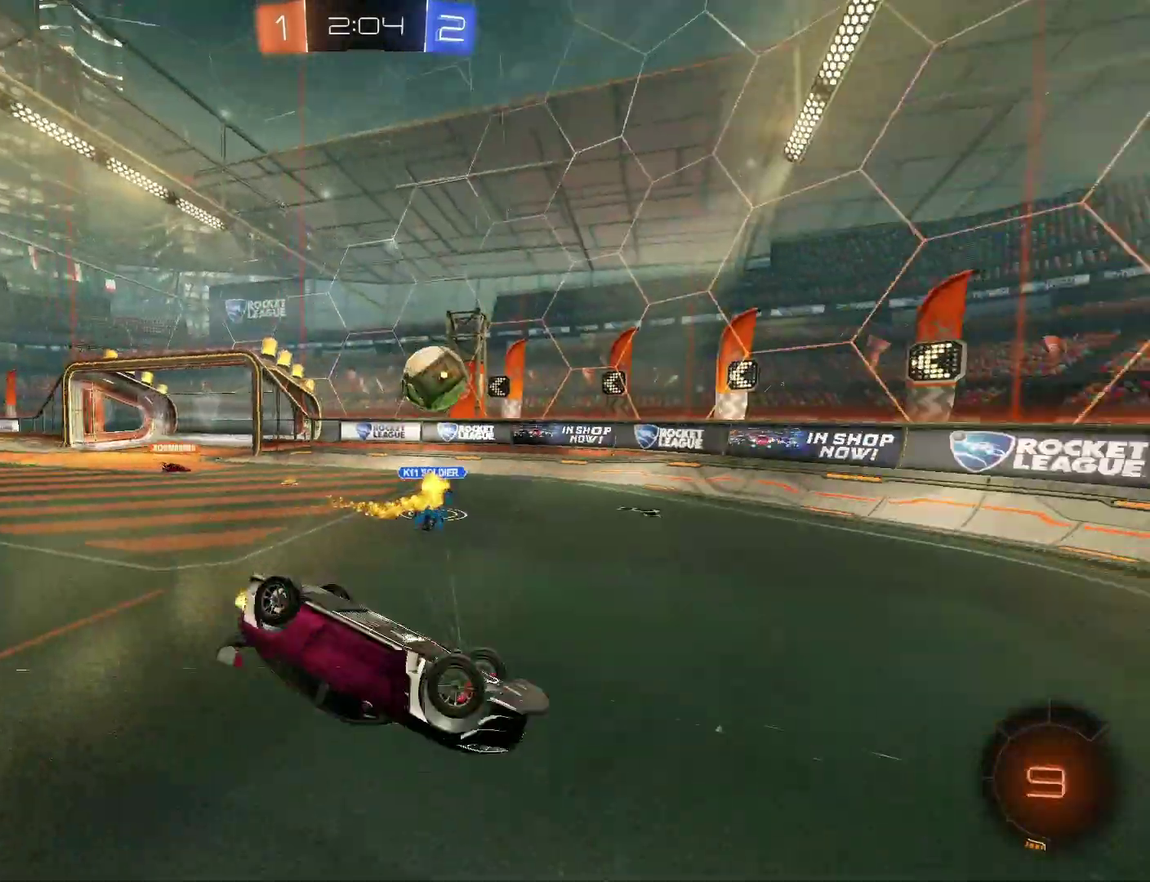
{"buttons": ["R2"], "left_stick": "center", "right_stick": "center", "events": [[267, "TRIANGLE", "up"], [267, "left_stick", "center"], [433, "TRIANGLE", "down"], [433, "left_stick", "right"], [500, "TRIANGLE", "up"], [500, "left_stick", "center"]]}
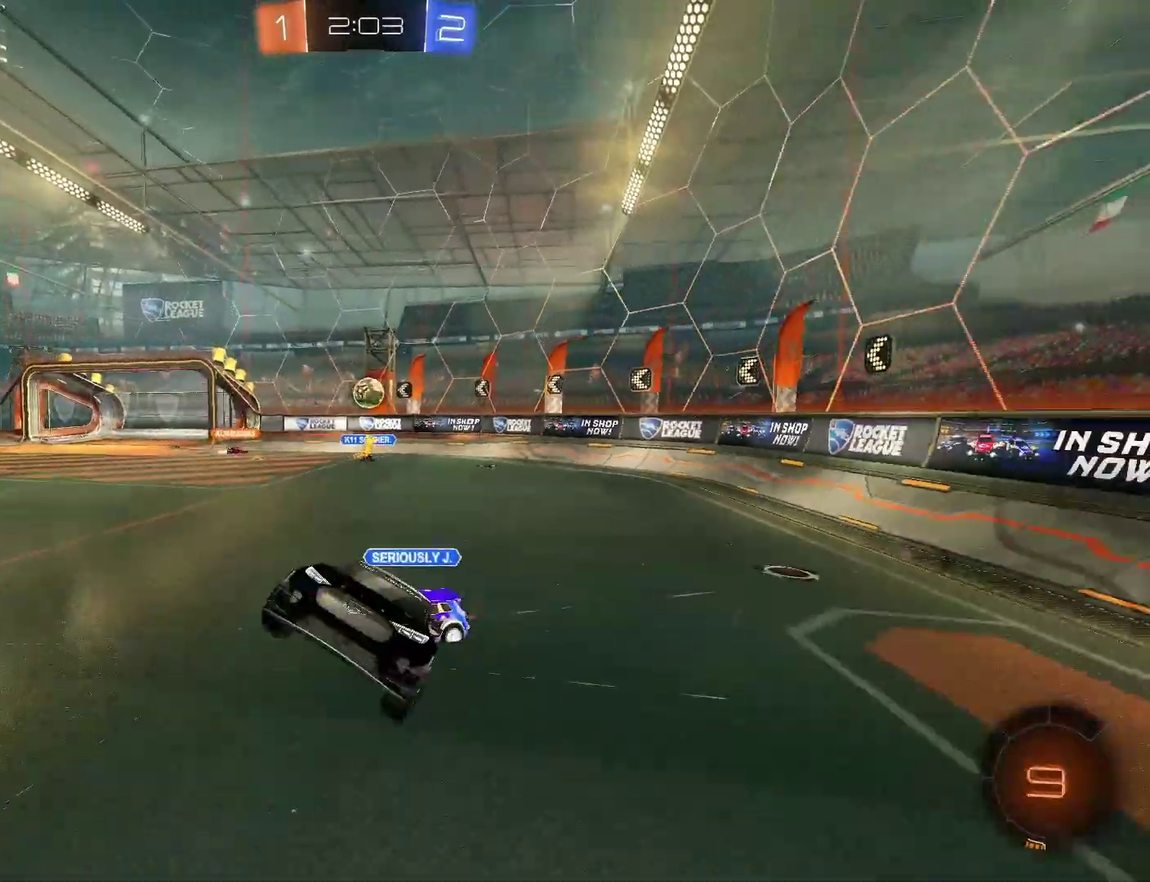
{"buttons": ["R2"], "left_stick": "right", "right_stick": "center", "events": [[167, "left_stick", "right"], [233, "R2", "up"], [433, "R2", "down"]]}
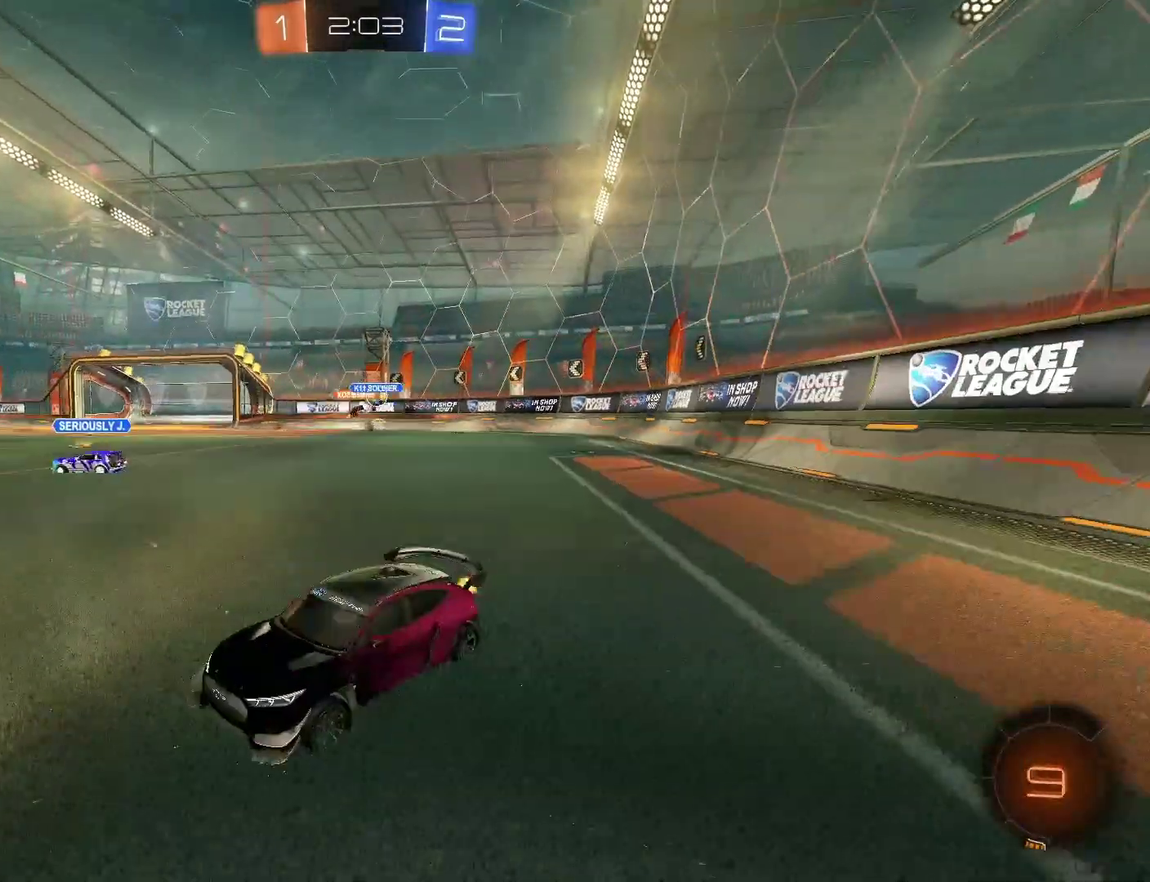
{"buttons": ["R2"], "left_stick": "right", "right_stick": "center", "events": []}
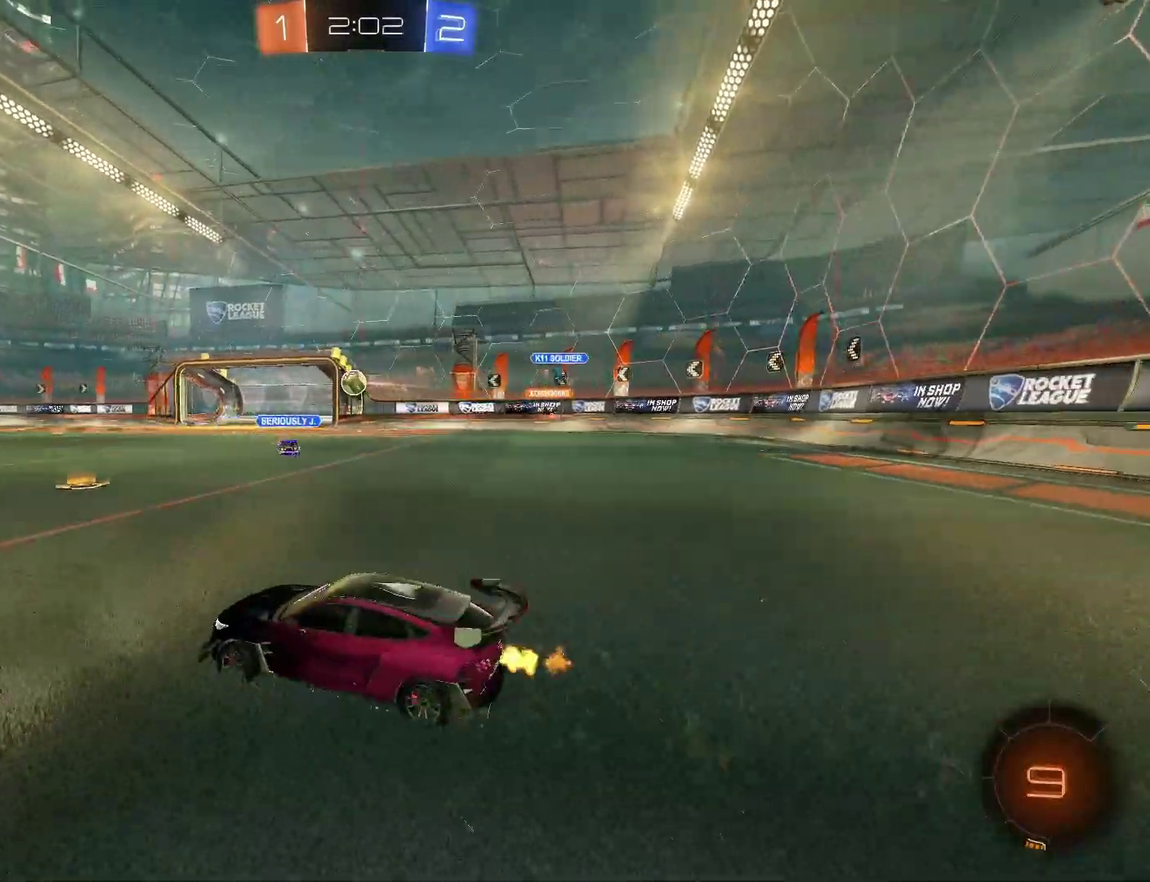
{"buttons": ["R2"], "left_stick": "left", "right_stick": "center", "events": [[267, "CIRCLE", "down"], [333, "left_stick", "up-left"], [467, "CIRCLE", "up"], [467, "left_stick", "left"]]}
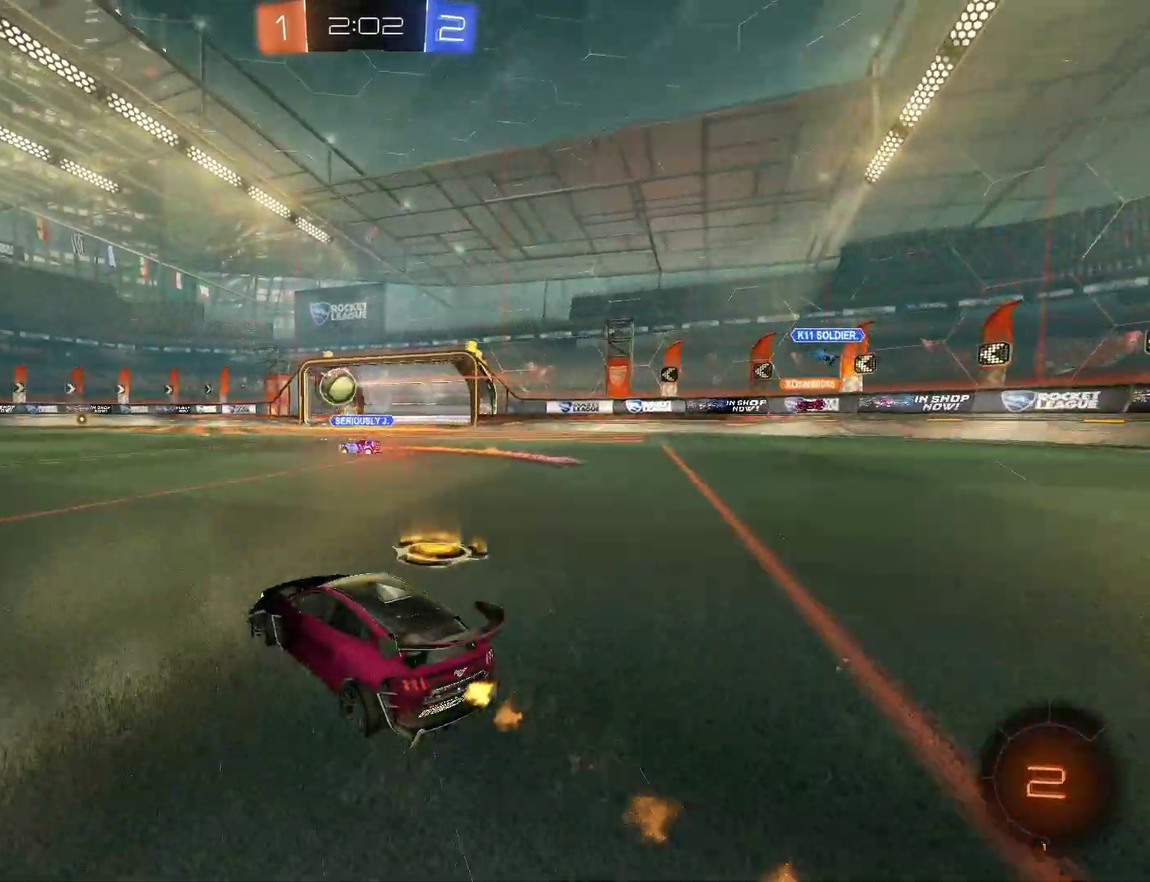
{"buttons": ["CROSS", "R2"], "left_stick": "down", "right_stick": "center", "events": [[167, "left_stick", "down-left"], [333, "left_stick", "up-left"], [433, "CROSS", "down"], [433, "left_stick", "down"]]}
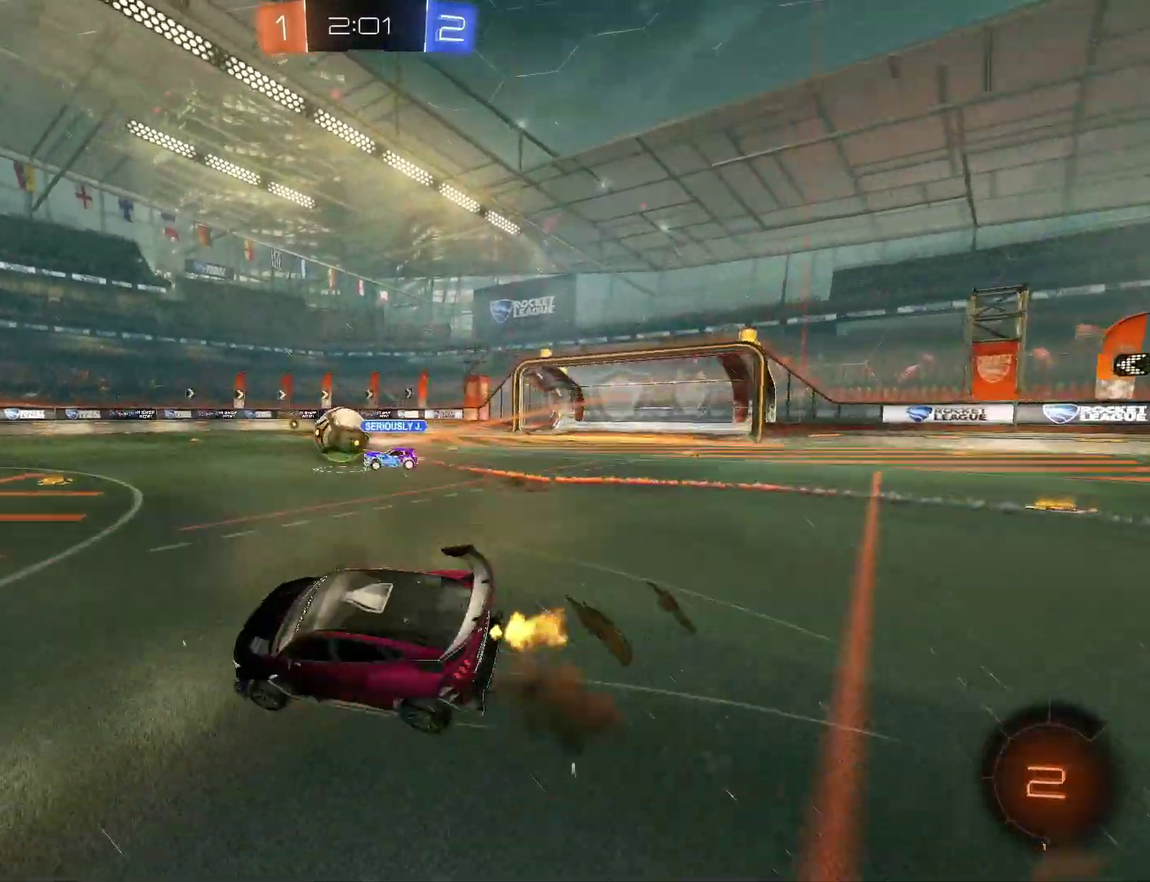
{"buttons": ["TRIANGLE", "R2"], "left_stick": "down-left", "right_stick": "center", "events": [[33, "CROSS", "up"], [67, "TRIANGLE", "down"], [67, "left_stick", "down-left"]]}
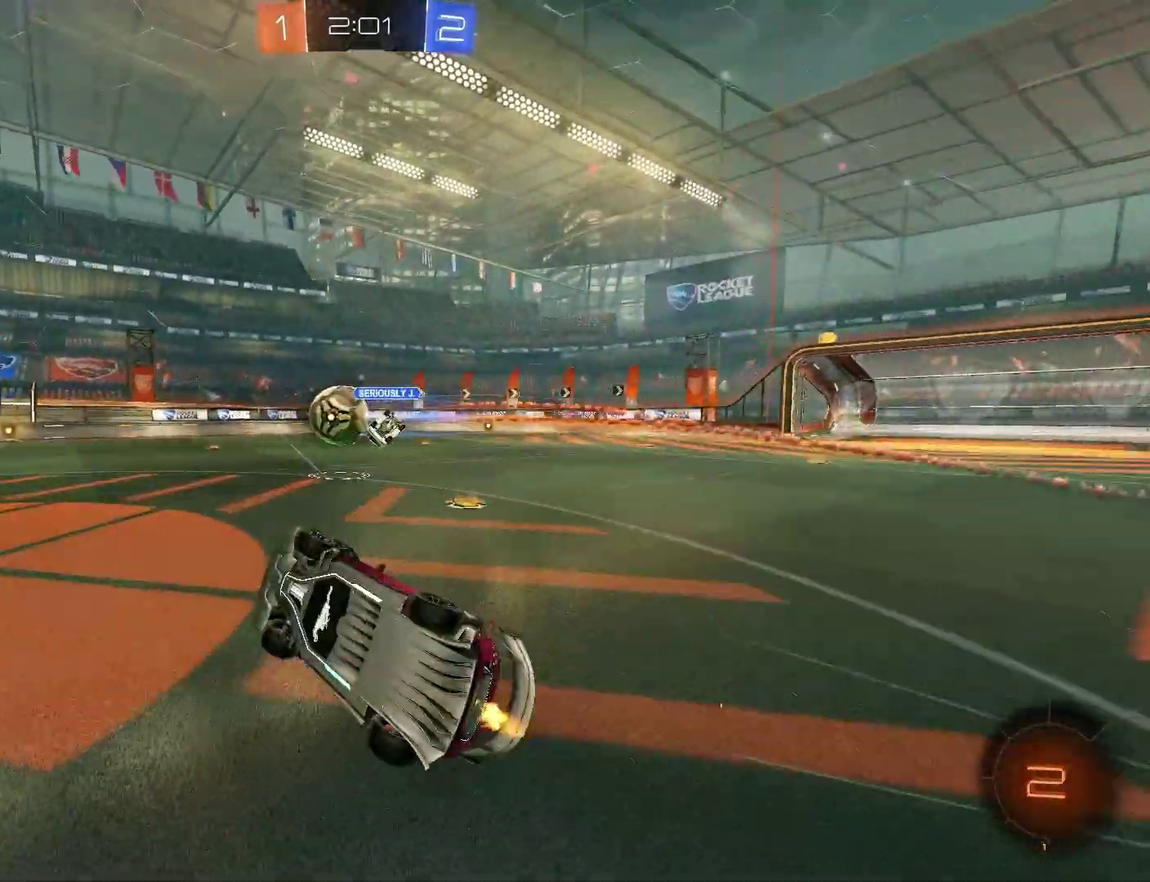
{"buttons": ["R2"], "left_stick": "right", "right_stick": "center", "events": [[100, "TRIANGLE", "up"], [200, "left_stick", "center"], [400, "left_stick", "right"]]}
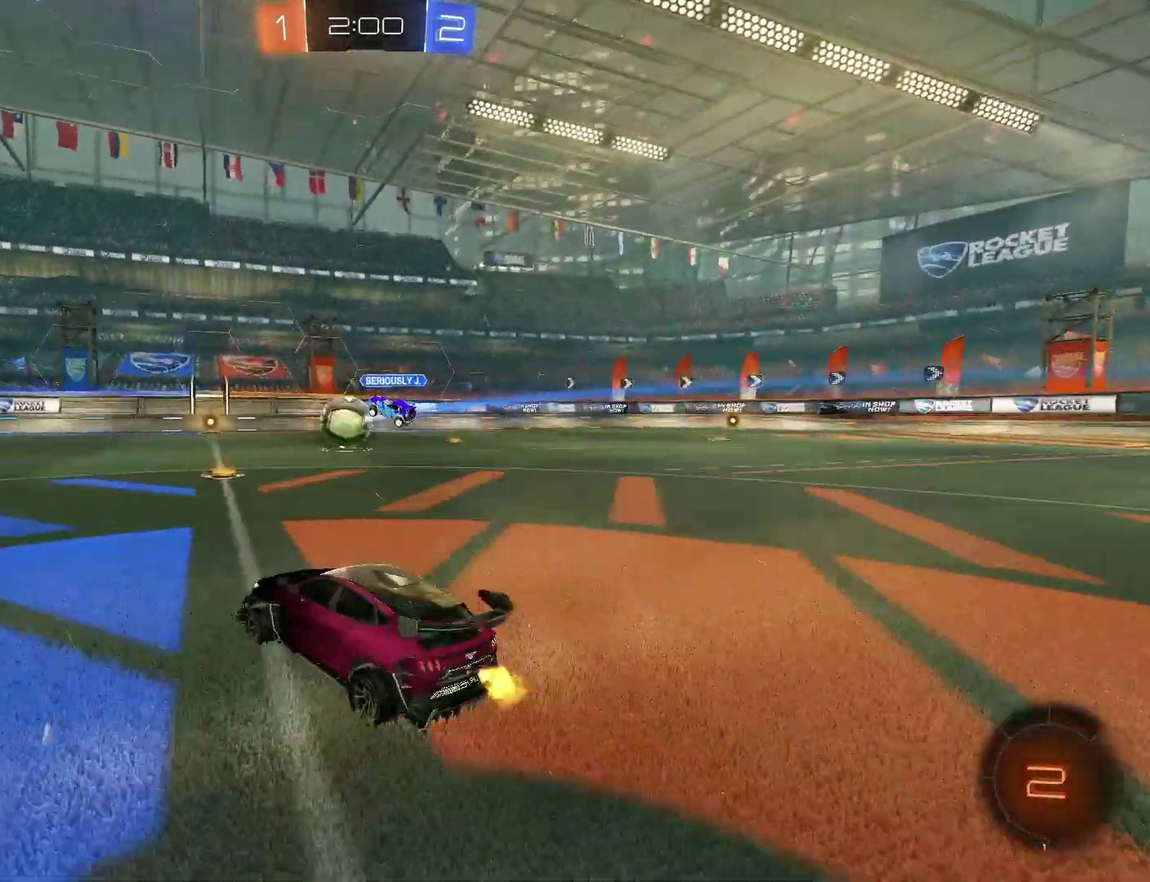
{"buttons": ["R2"], "left_stick": "left", "right_stick": "center", "events": [[100, "CIRCLE", "down"], [333, "CIRCLE", "up"], [333, "left_stick", "center"], [467, "left_stick", "left"]]}
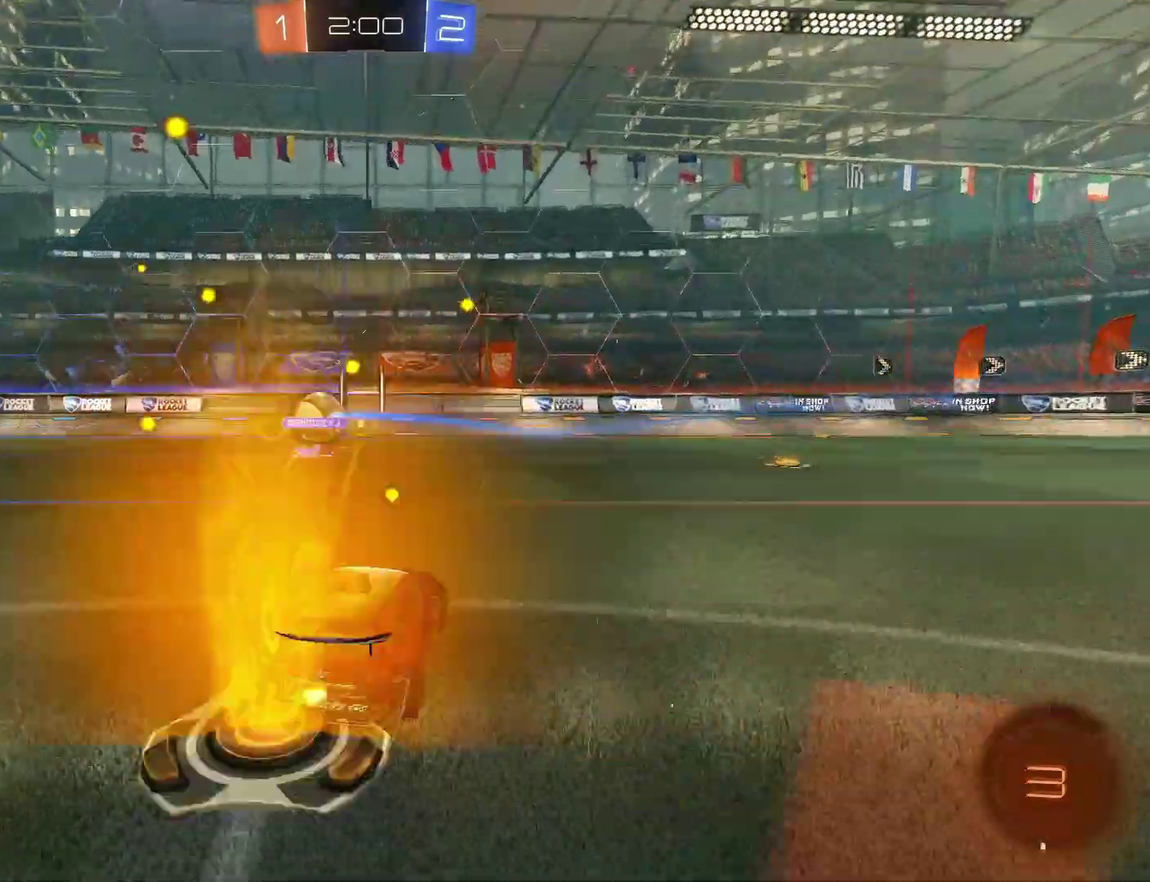
{"buttons": ["CIRCLE", "R2"], "left_stick": "center", "right_stick": "center", "events": [[100, "left_stick", "center"], [300, "CIRCLE", "down"], [333, "left_stick", "up-left"], [433, "left_stick", "center"]]}
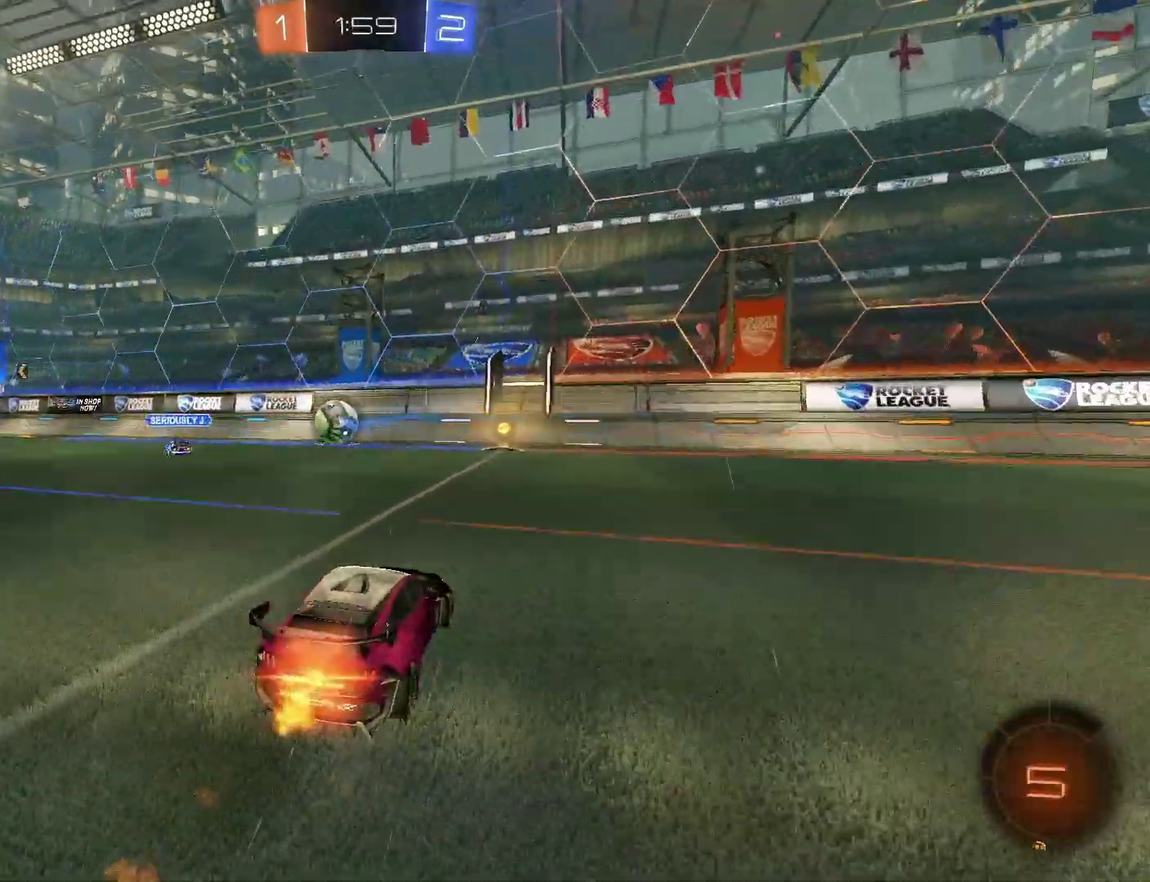
{"buttons": ["R2"], "left_stick": "center", "right_stick": "center", "events": [[67, "CIRCLE", "up"]]}
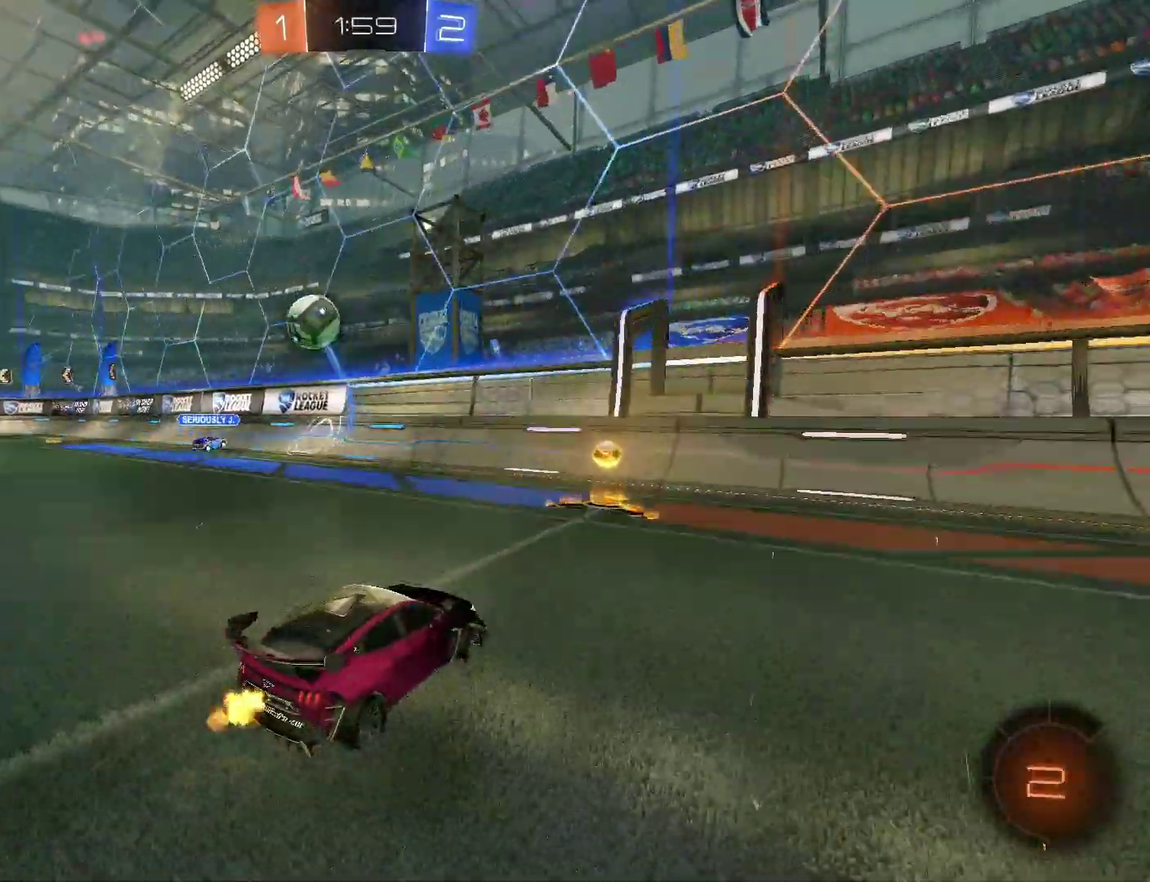
{"buttons": ["R2"], "left_stick": "down-right", "right_stick": "center", "events": [[167, "R2", "up"], [300, "R2", "down"], [300, "left_stick", "left"], [400, "left_stick", "down-right"]]}
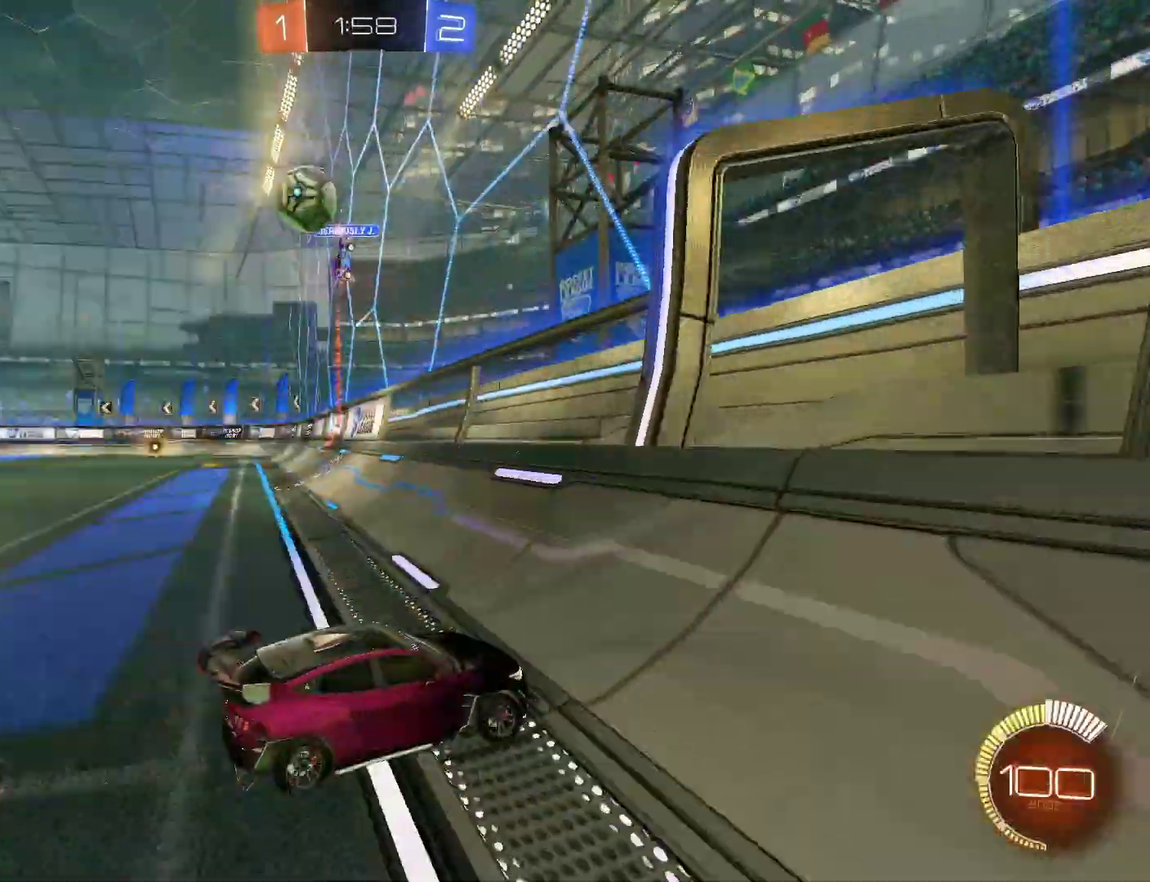
{"buttons": ["R2"], "left_stick": "right", "right_stick": "center", "events": [[67, "left_stick", "right"]]}
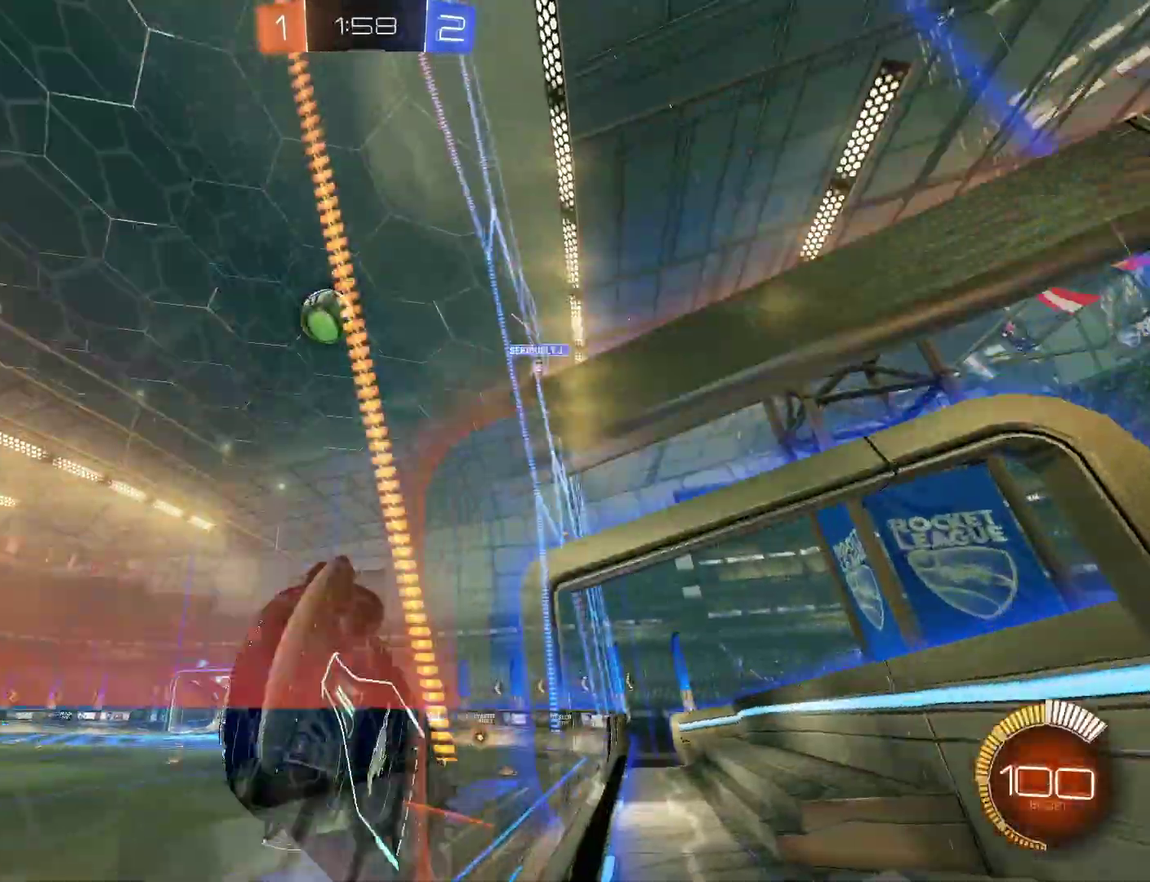
{"buttons": ["R2"], "left_stick": "right", "right_stick": "center", "events": [[300, "CIRCLE", "down"], [500, "CIRCLE", "up"]]}
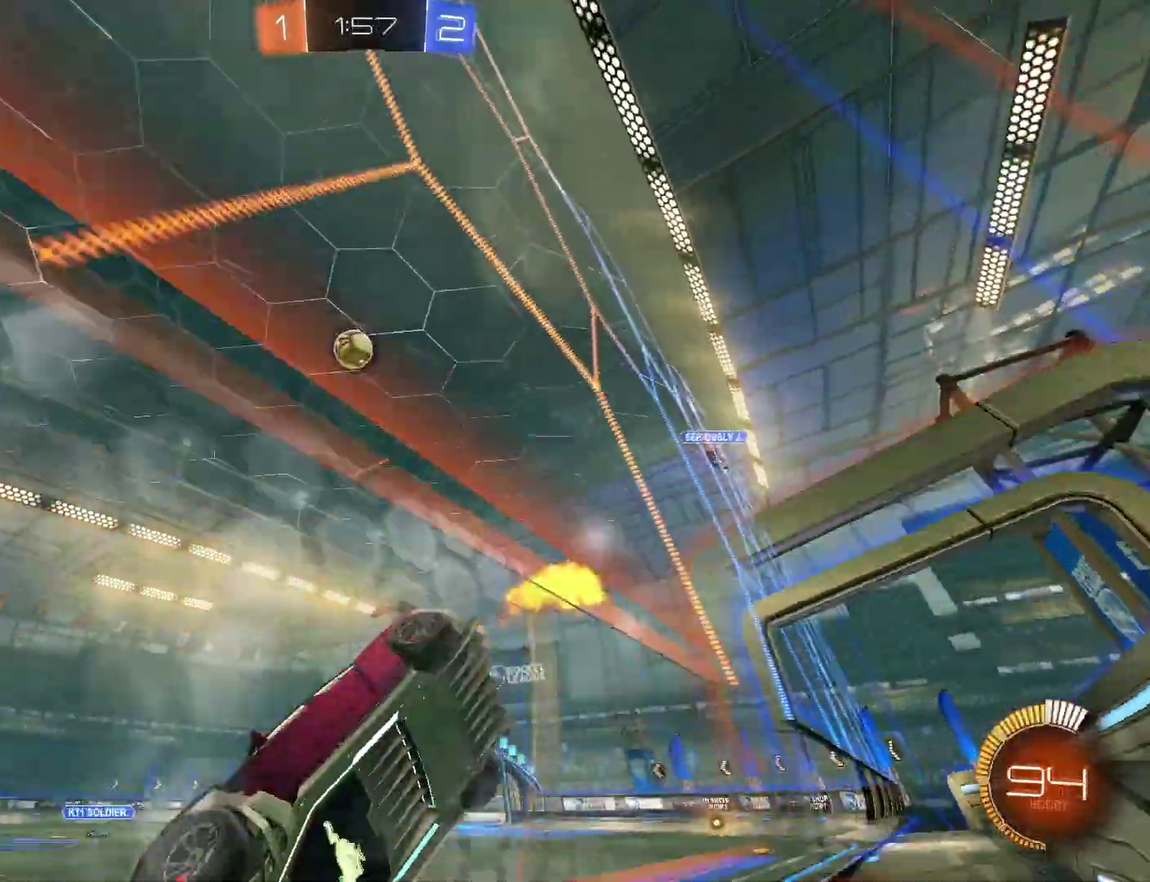
{"buttons": ["R2"], "left_stick": "right", "right_stick": "center", "events": [[133, "left_stick", "center"], [467, "left_stick", "right"]]}
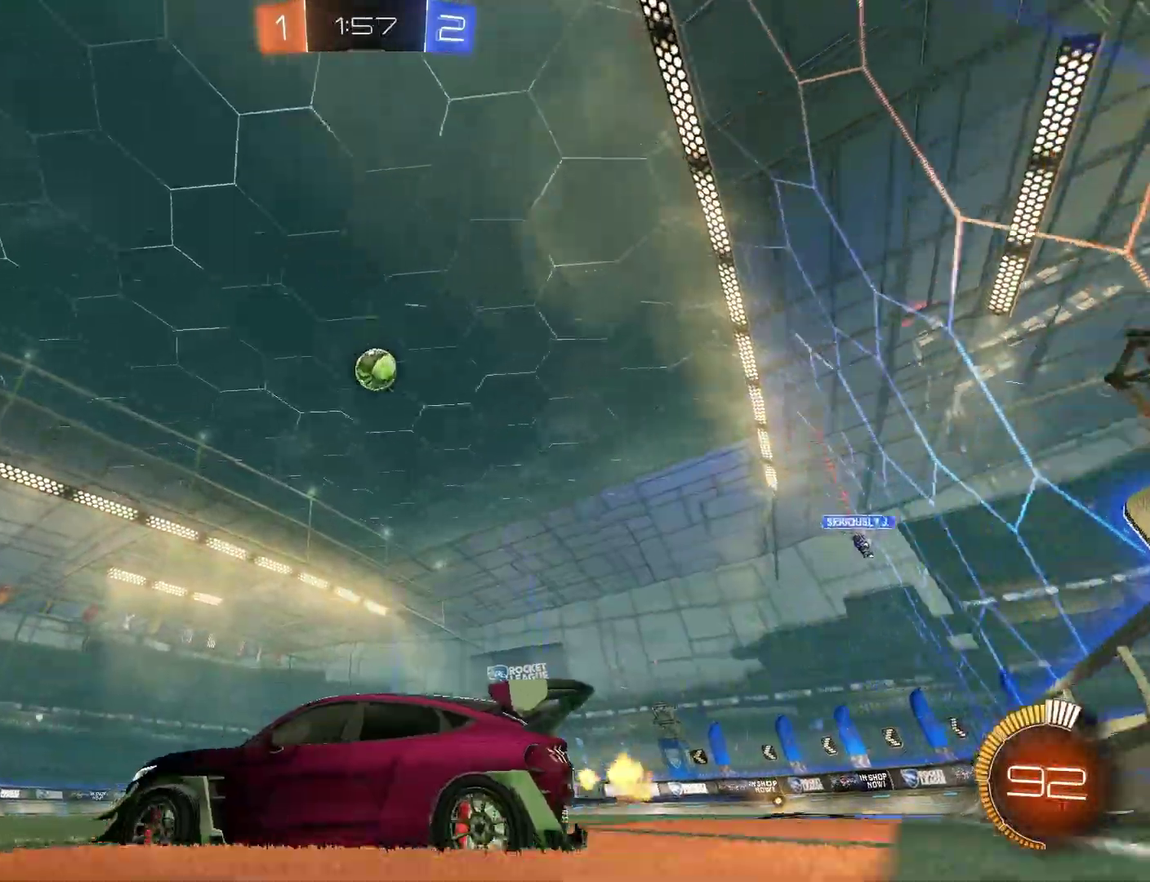
{"buttons": ["R2"], "left_stick": "down-left", "right_stick": "center", "events": [[100, "R2", "up"], [300, "R2", "down"], [433, "left_stick", "center"], [500, "left_stick", "down-left"]]}
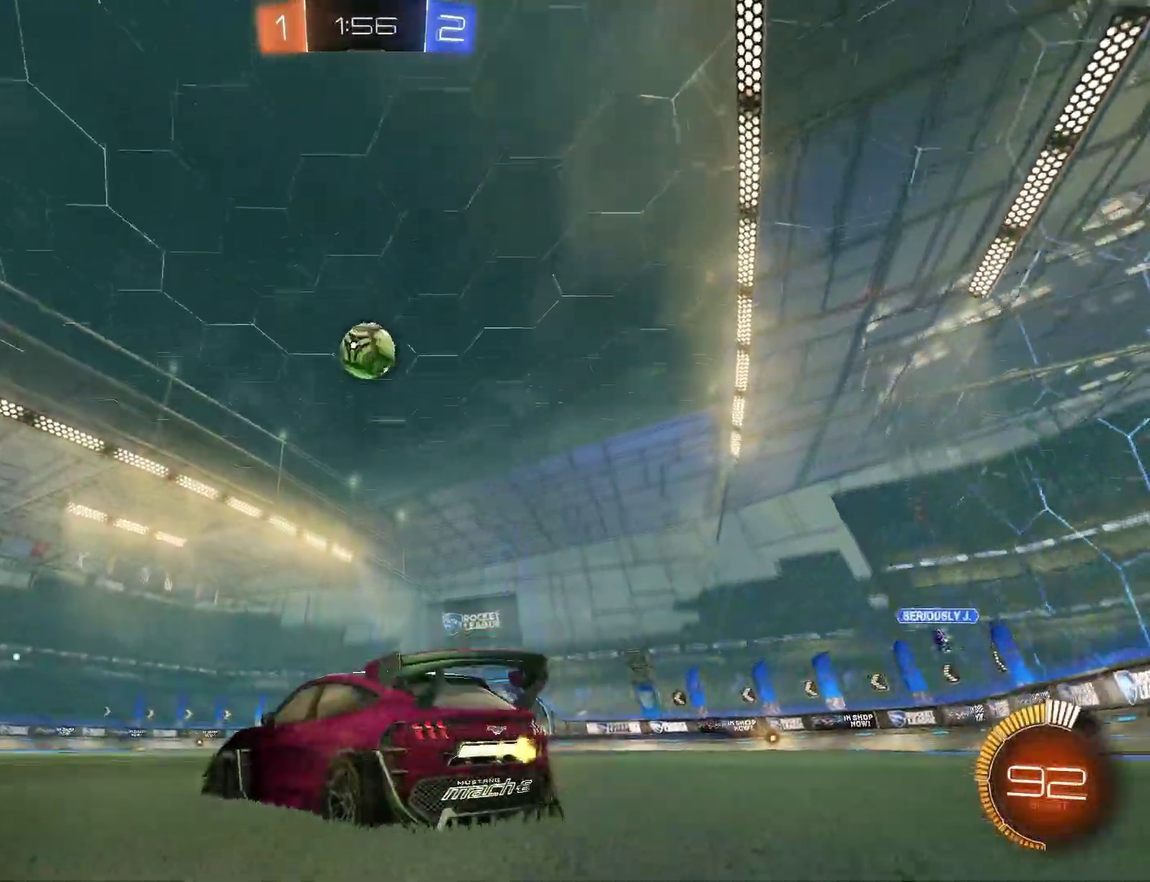
{"buttons": ["R2"], "left_stick": "center", "right_stick": "center", "events": [[67, "left_stick", "center"], [133, "CIRCLE", "down"], [333, "left_stick", "right"], [367, "CIRCLE", "up"], [400, "left_stick", "center"]]}
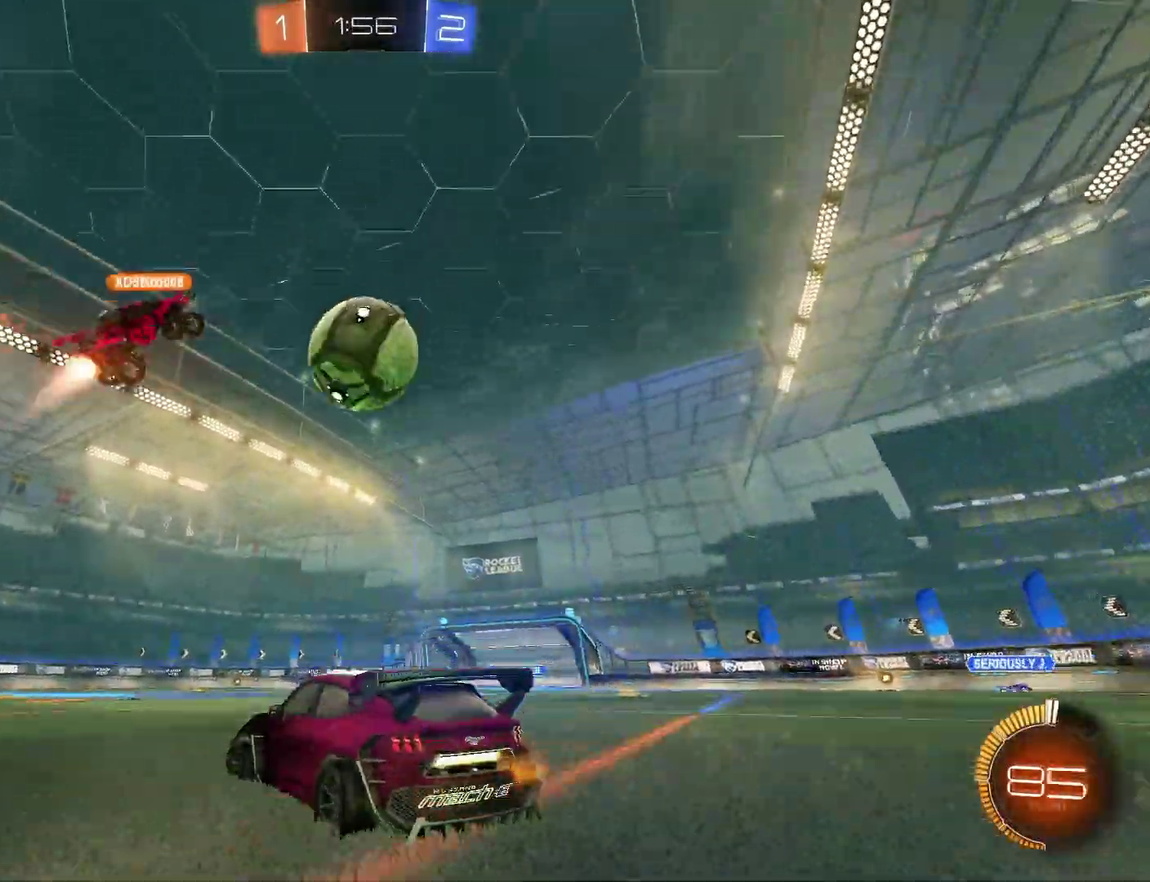
{"buttons": ["R2"], "left_stick": "center", "right_stick": "center", "events": [[67, "left_stick", "right"], [133, "left_stick", "center"], [200, "left_stick", "left"], [333, "left_stick", "center"]]}